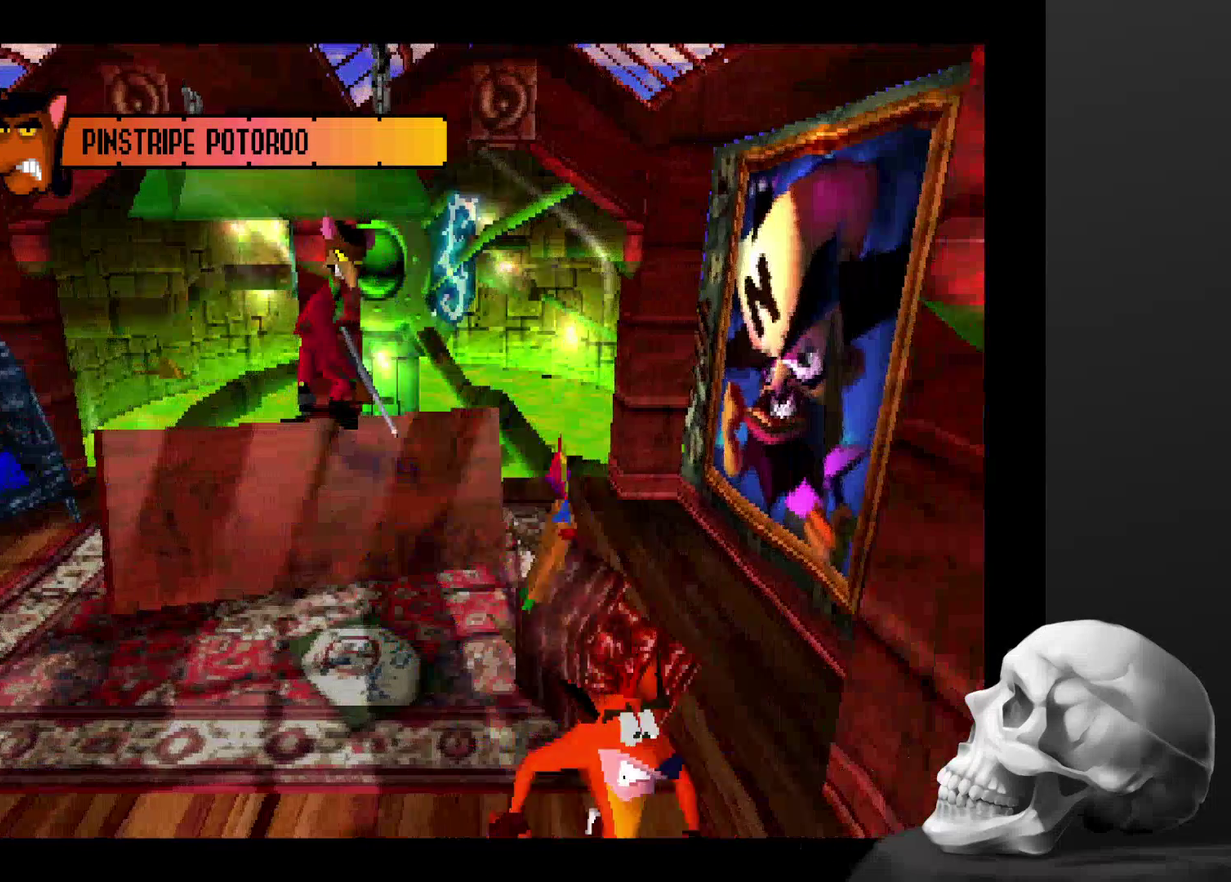
Gameplay with a controller (PlayStation layout); each line is a JSON object with the inputs held at the frame after it. "events" lists button and stick changes between this image and that frame as [ms after this image, input, new state], when the widget could be followed in between. Not read: DPAD_RIGHT DPAD_UP L3 R3 SQUARE.
{"buttons": [], "left_stick": "up-left", "right_stick": "center", "events": [[200, "left_stick", "up-left"], [367, "left_stick", "up"], [500, "left_stick", "up-left"]]}
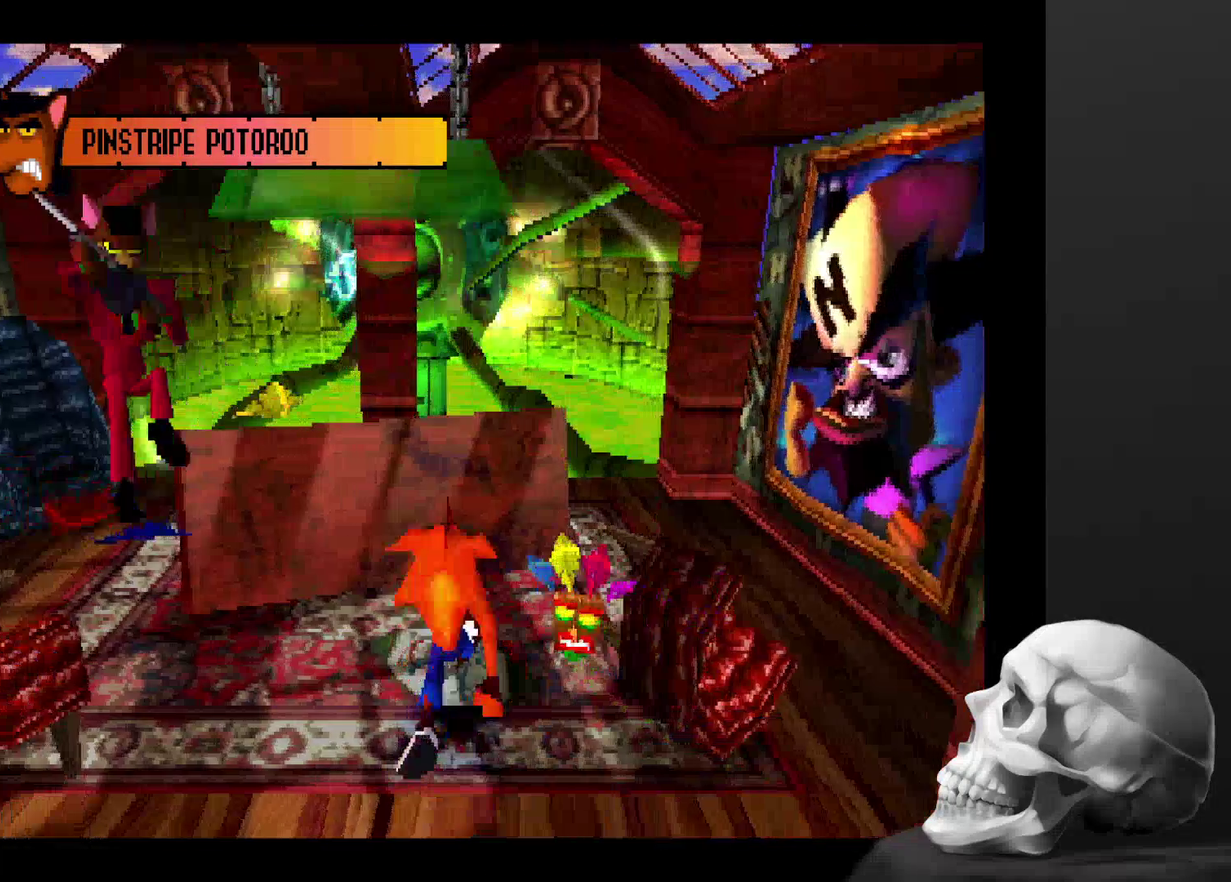
{"buttons": ["CROSS"], "left_stick": "left", "right_stick": "center", "events": [[234, "CROSS", "down"], [300, "left_stick", "left"]]}
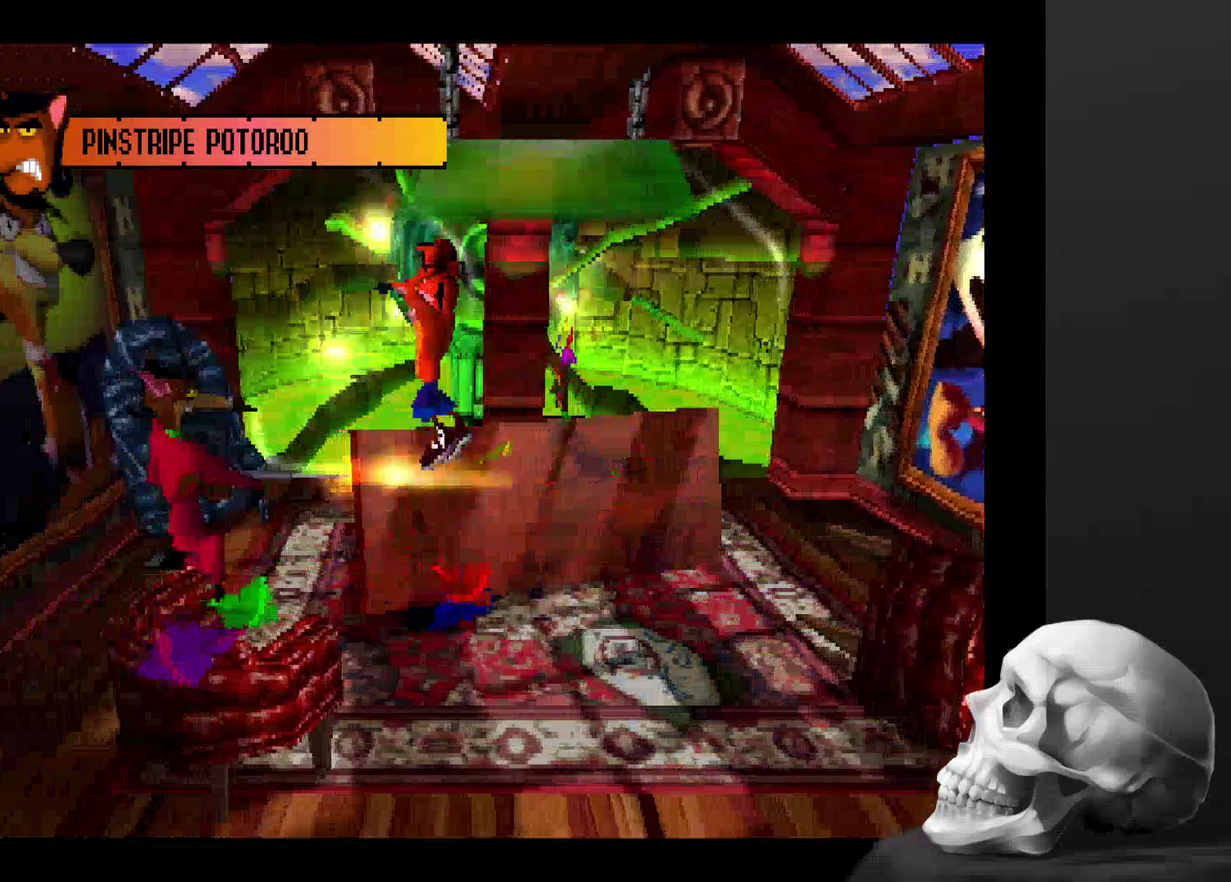
{"buttons": [], "left_stick": "left", "right_stick": "center", "events": [[500, "CROSS", "up"]]}
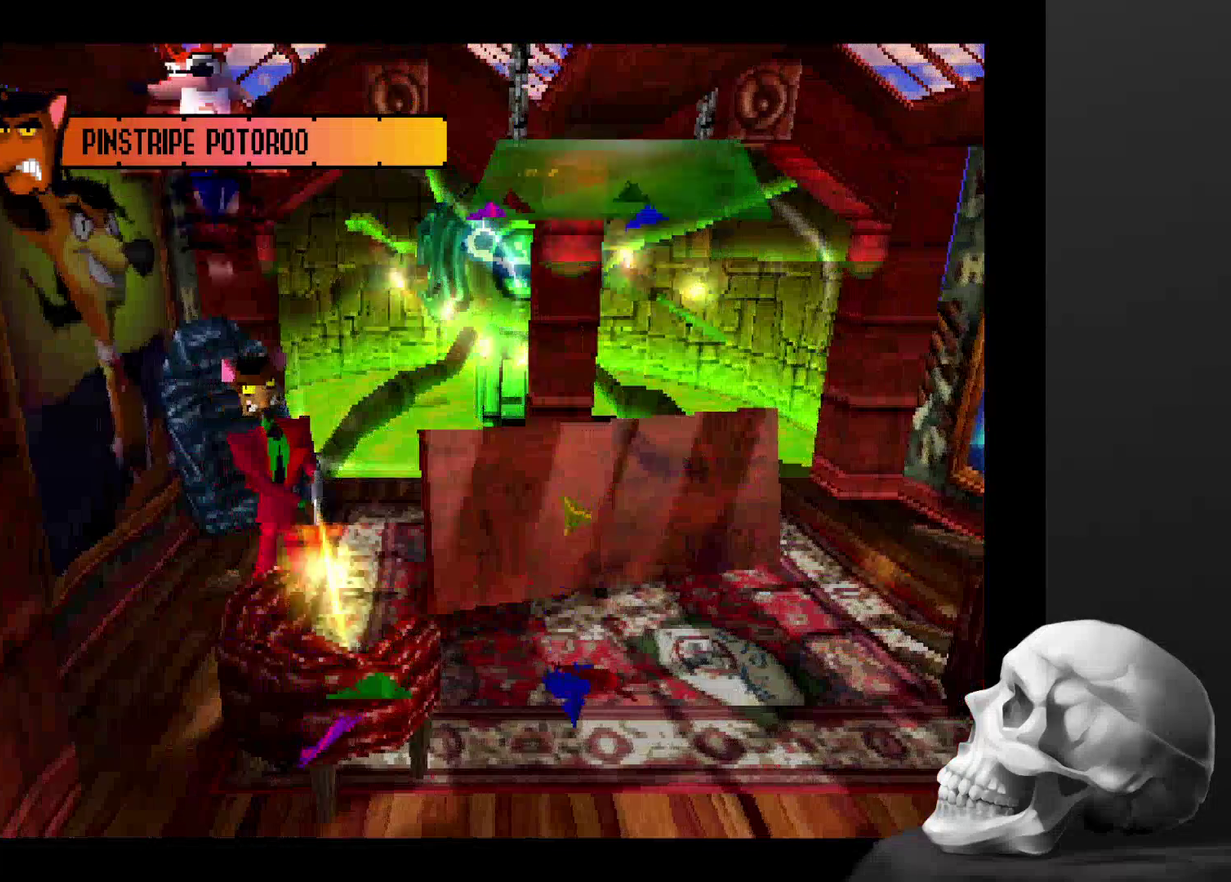
{"buttons": [], "left_stick": "up-right", "right_stick": "center", "events": [[167, "left_stick", "center"], [267, "left_stick", "right"], [367, "left_stick", "up-right"]]}
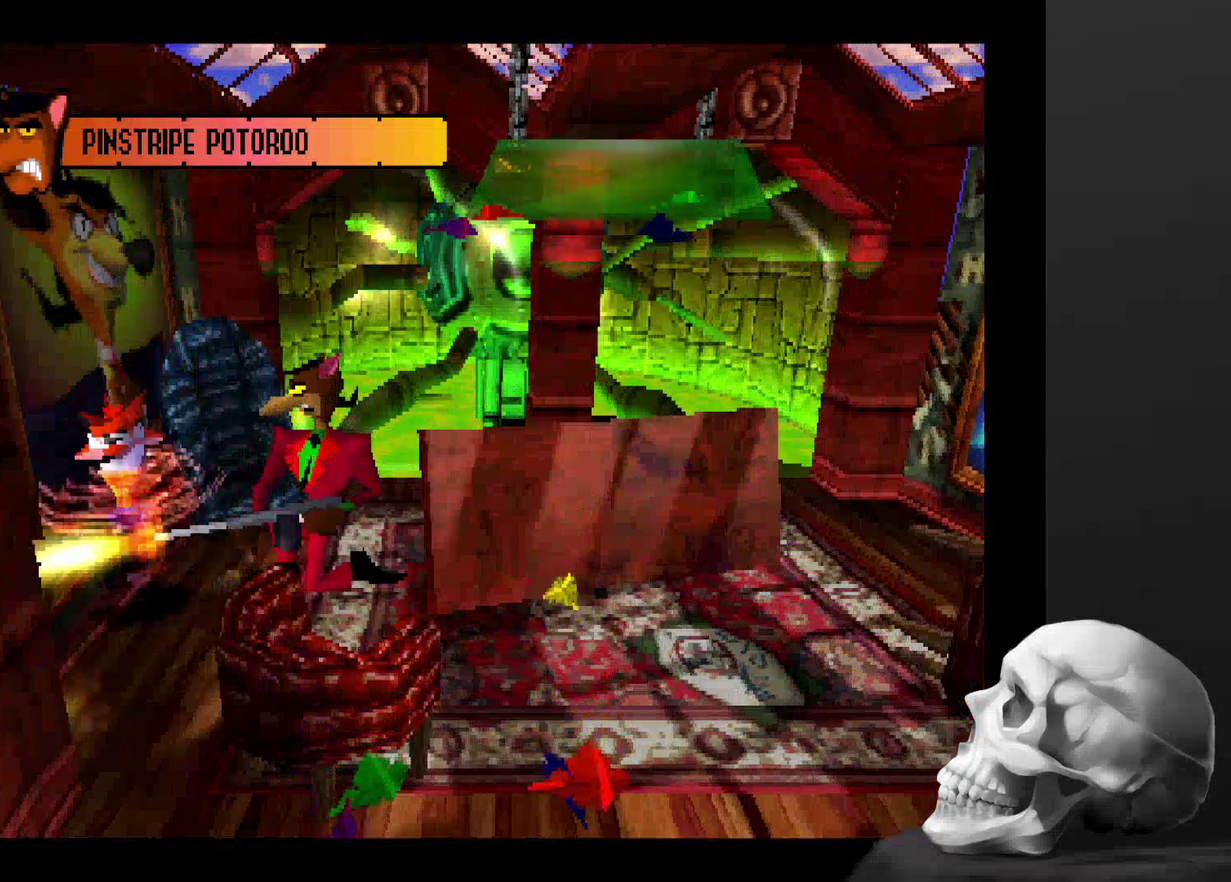
{"buttons": [], "left_stick": "down-right", "right_stick": "center", "events": [[67, "left_stick", "right"], [434, "left_stick", "down-right"]]}
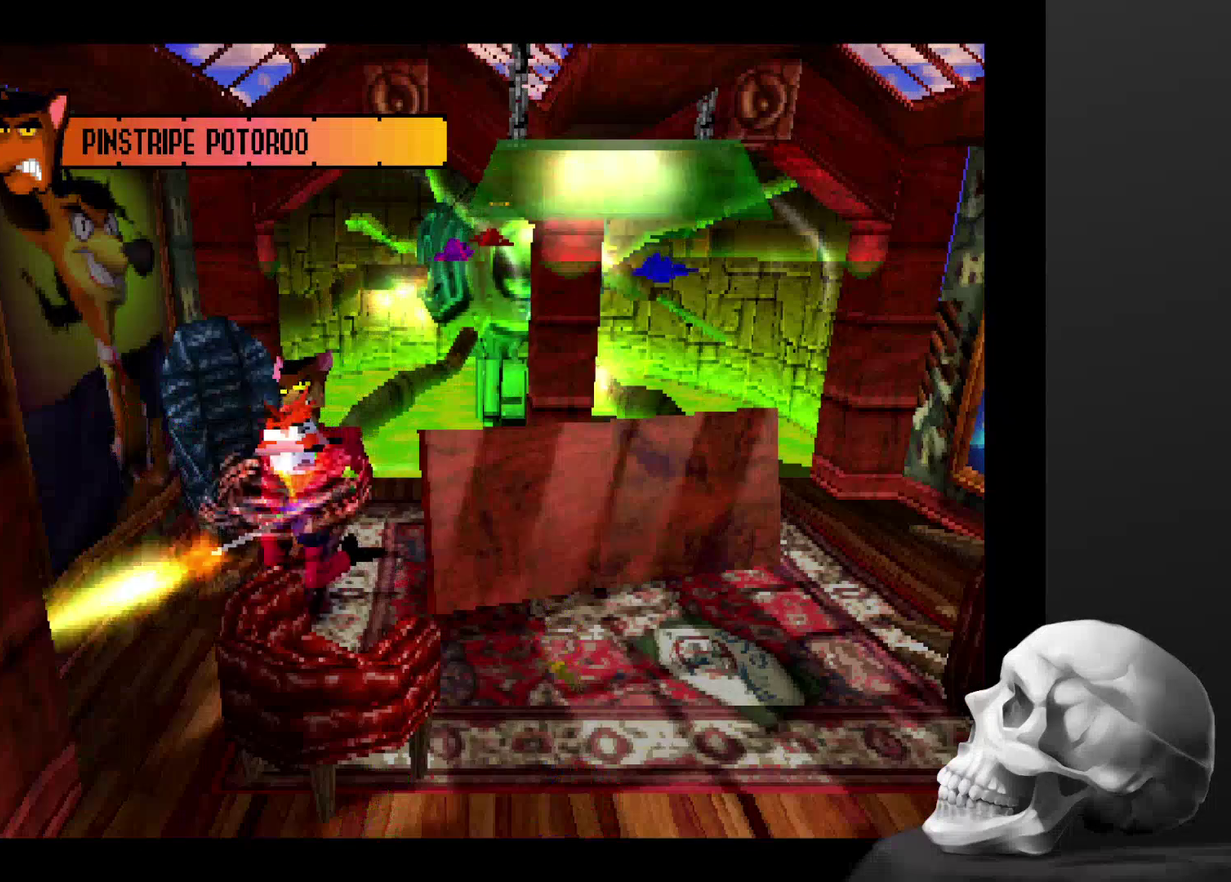
{"buttons": [], "left_stick": "up-left", "right_stick": "center", "events": [[334, "left_stick", "down"], [434, "left_stick", "left"], [500, "left_stick", "up-left"]]}
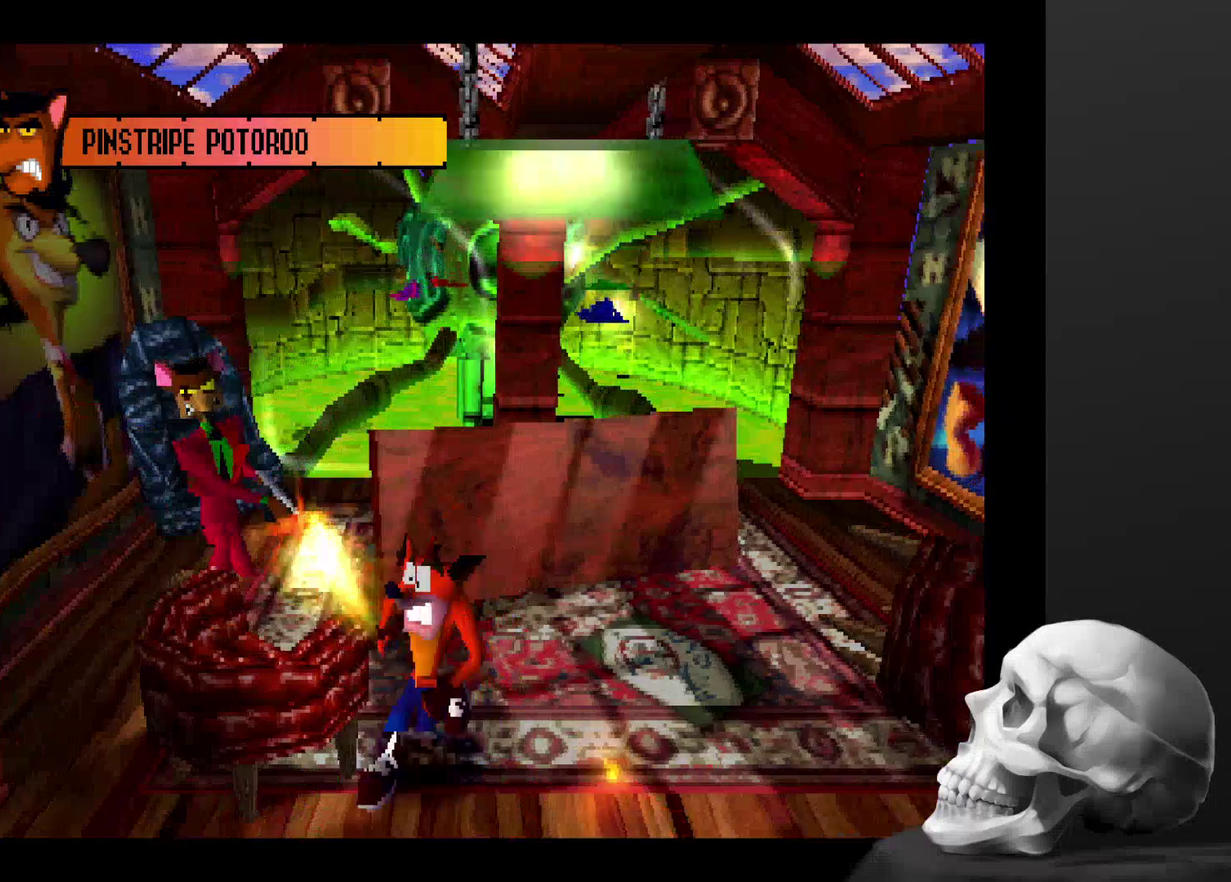
{"buttons": [], "left_stick": "up", "right_stick": "center", "events": [[100, "CROSS", "down"], [267, "left_stick", "up"], [500, "CROSS", "up"]]}
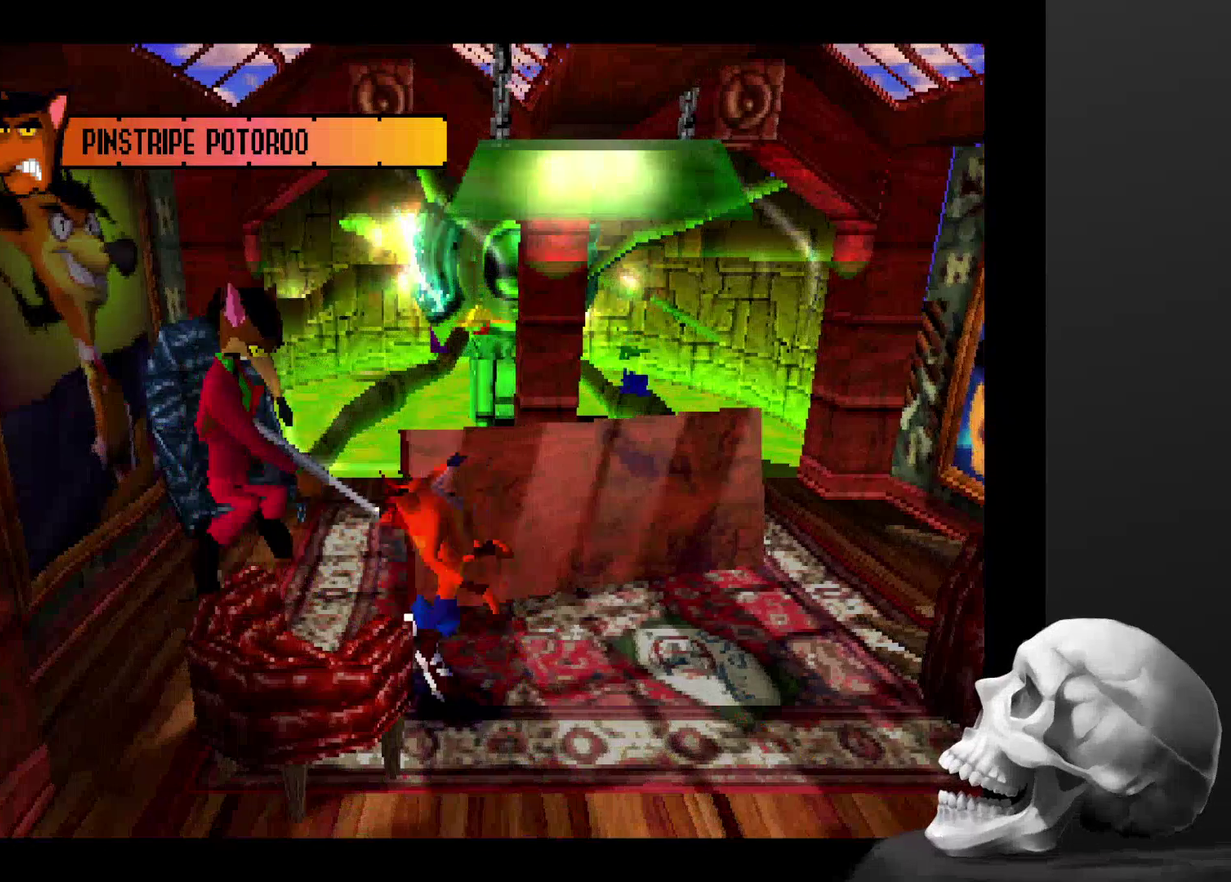
{"buttons": ["CROSS"], "left_stick": "up", "right_stick": "center", "events": [[200, "CROSS", "down"]]}
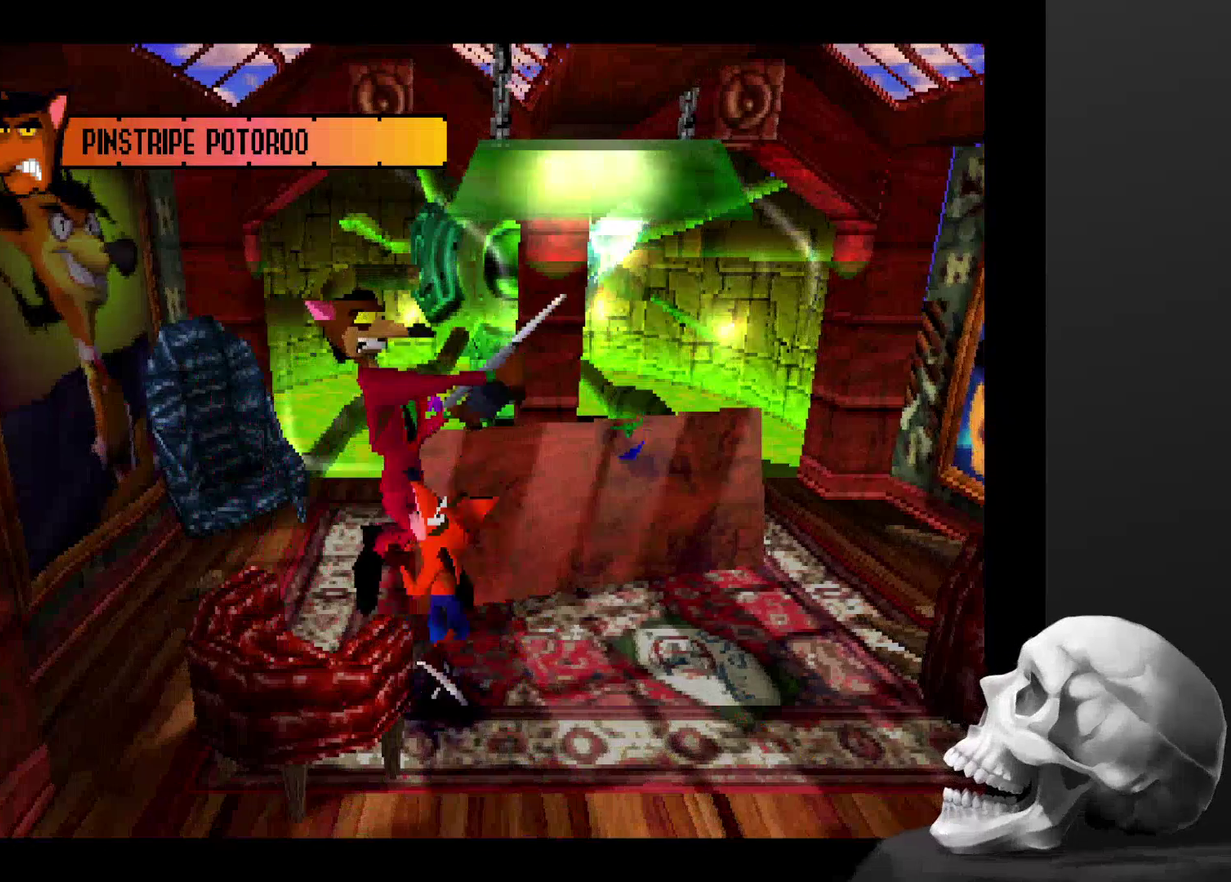
{"buttons": ["CROSS"], "left_stick": "center", "right_stick": "center", "events": [[100, "left_stick", "up-right"], [334, "CROSS", "up"], [400, "CROSS", "down"], [434, "left_stick", "center"]]}
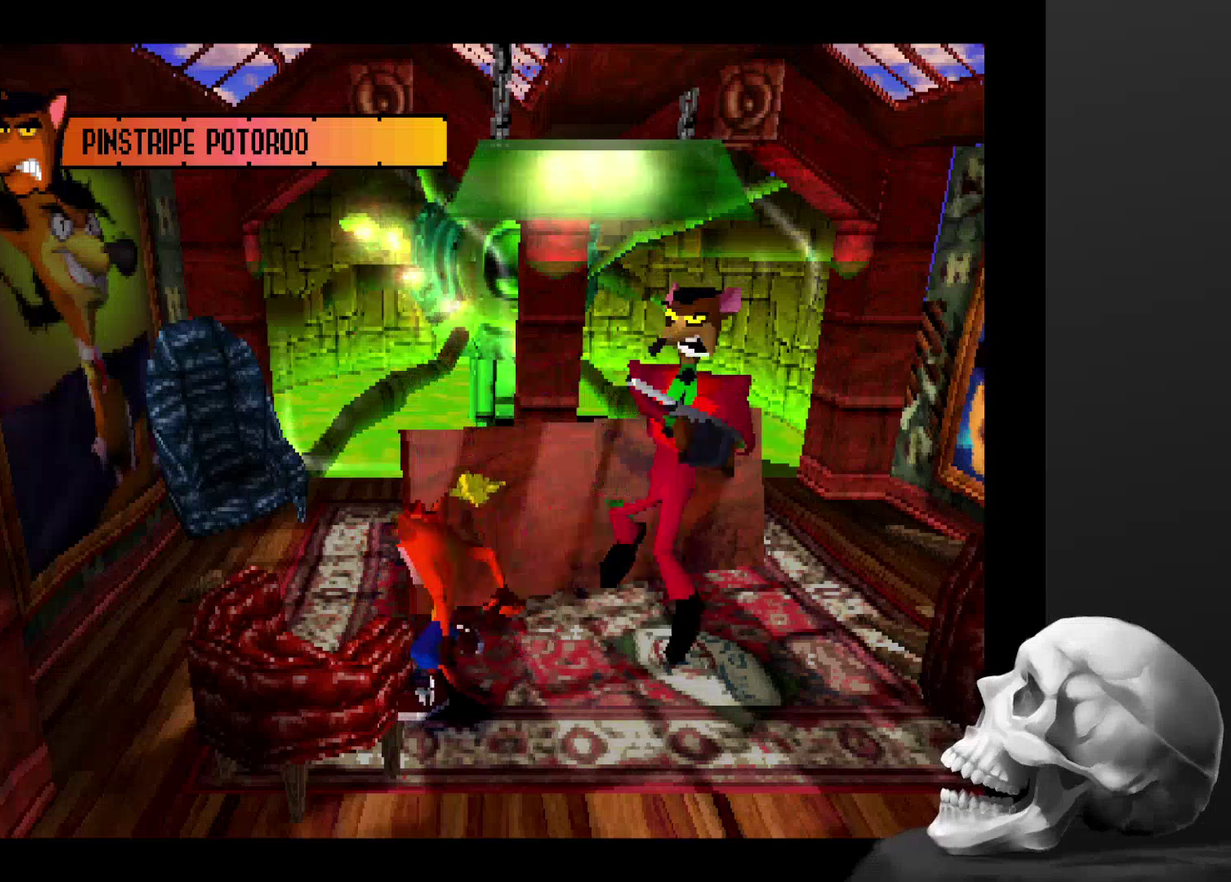
{"buttons": [], "left_stick": "left", "right_stick": "center", "events": [[34, "CROSS", "up"], [100, "CROSS", "down"], [167, "left_stick", "up-left"], [234, "CROSS", "up"], [300, "CROSS", "down"], [400, "left_stick", "left"], [434, "CROSS", "up"]]}
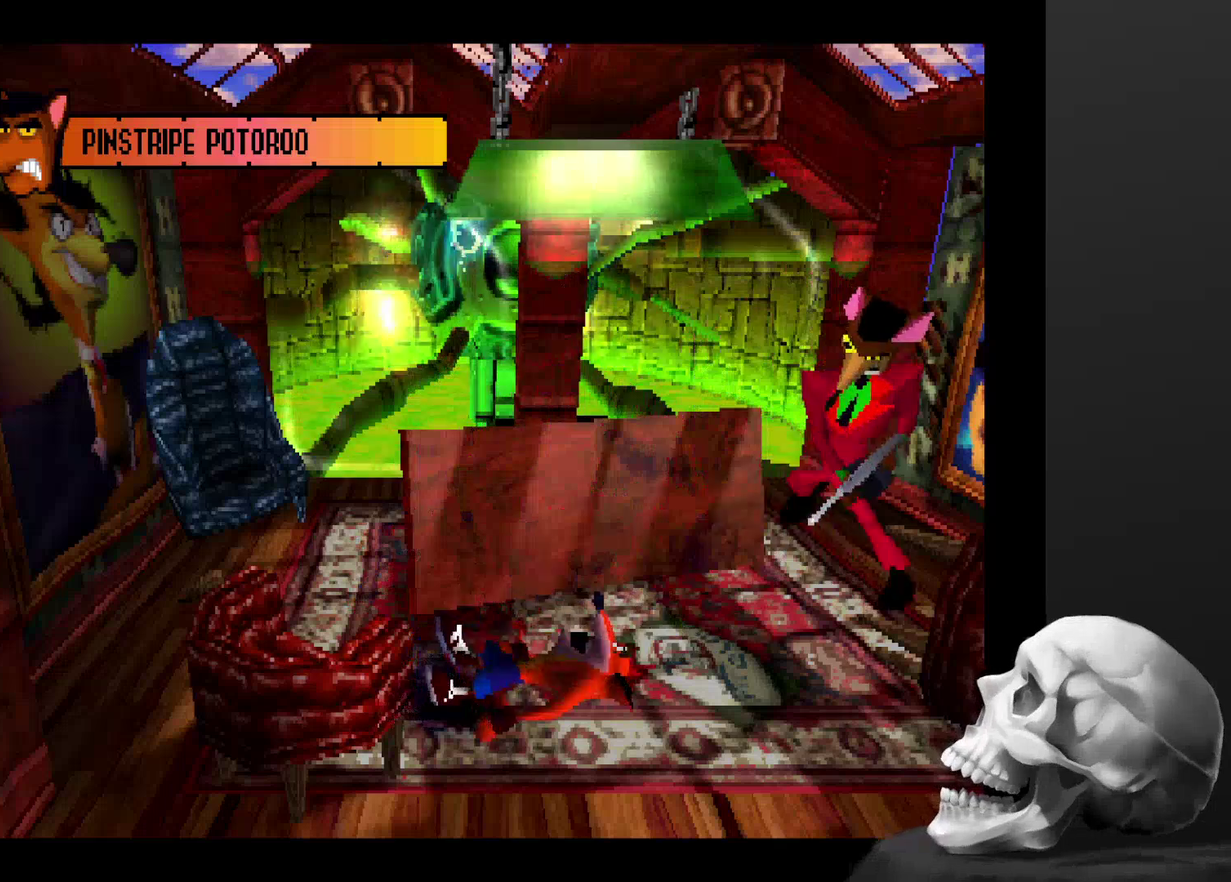
{"buttons": ["CROSS"], "left_stick": "down-right", "right_stick": "center", "events": [[34, "CROSS", "down"], [134, "CROSS", "up"], [134, "left_stick", "up"], [234, "CROSS", "down"], [300, "left_stick", "up-right"], [334, "CROSS", "up"], [367, "left_stick", "right"], [434, "CROSS", "down"], [434, "left_stick", "down-right"]]}